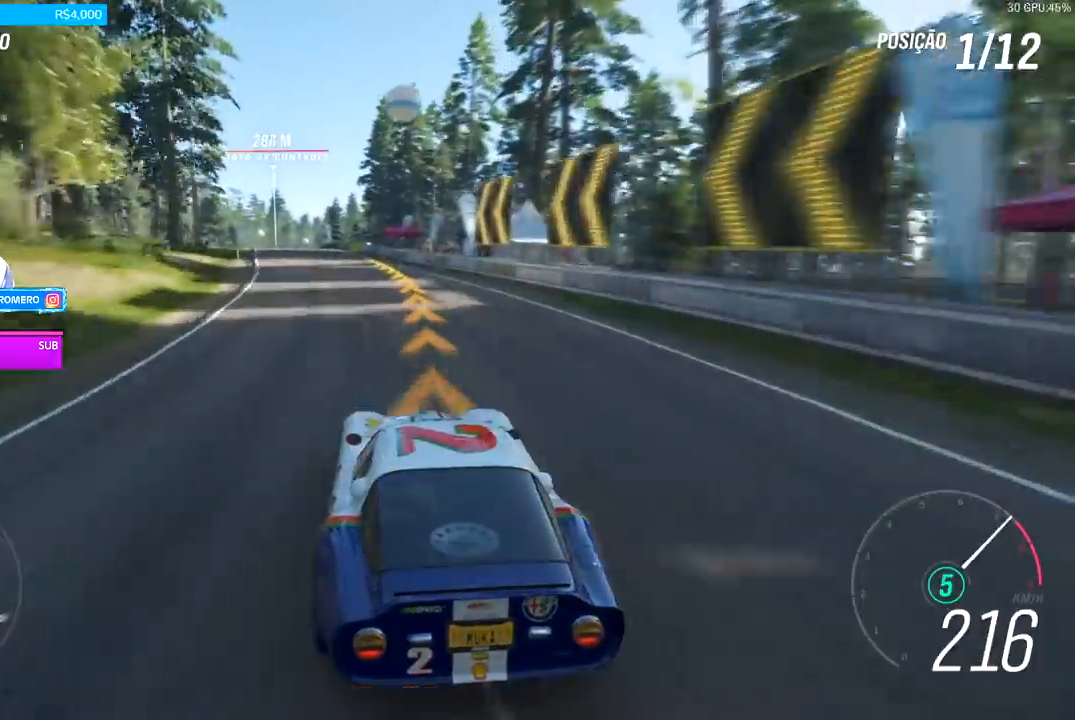
Gameplay with a controller (Xbox layout); each line is a JSON object with the inputs held at the frame after it. "events" lists button and stick changes between this image and that frame as [ms after this image, input, new state], when the widget could be followed in between.
{"buttons": ["R2"], "left_stick": "center", "right_stick": "center", "events": [[367, "left_stick", "center"]]}
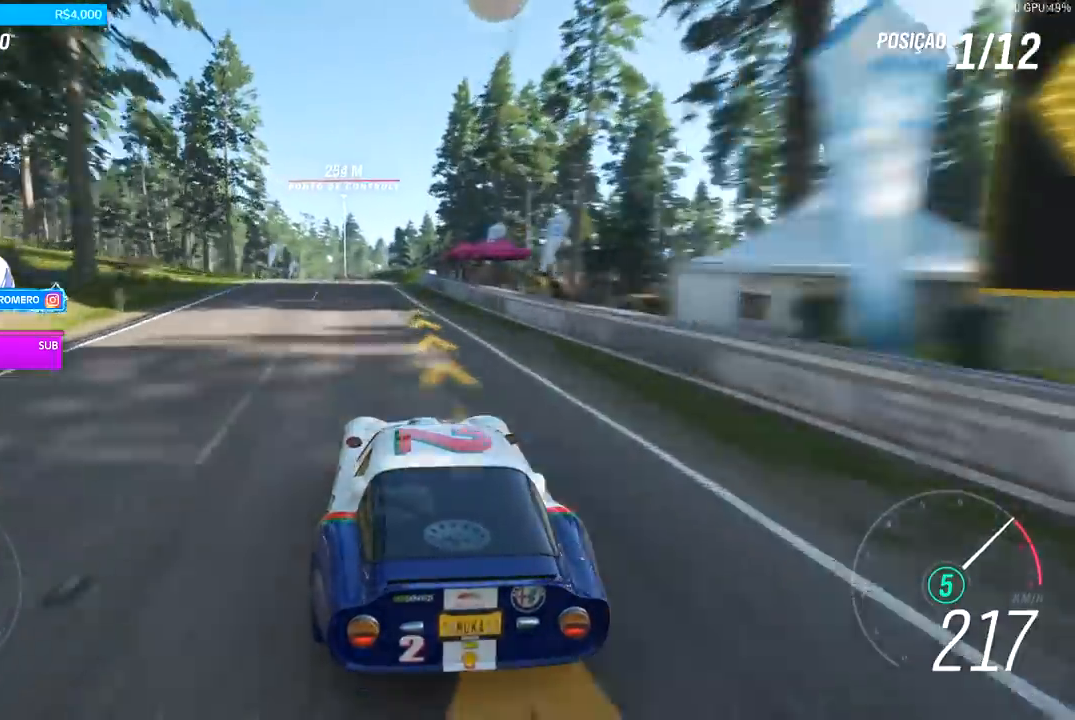
{"buttons": ["R2"], "left_stick": "down-left", "right_stick": "center", "events": [[33, "left_stick", "down-left"], [367, "left_stick", "center"], [433, "left_stick", "left"], [500, "left_stick", "down-left"]]}
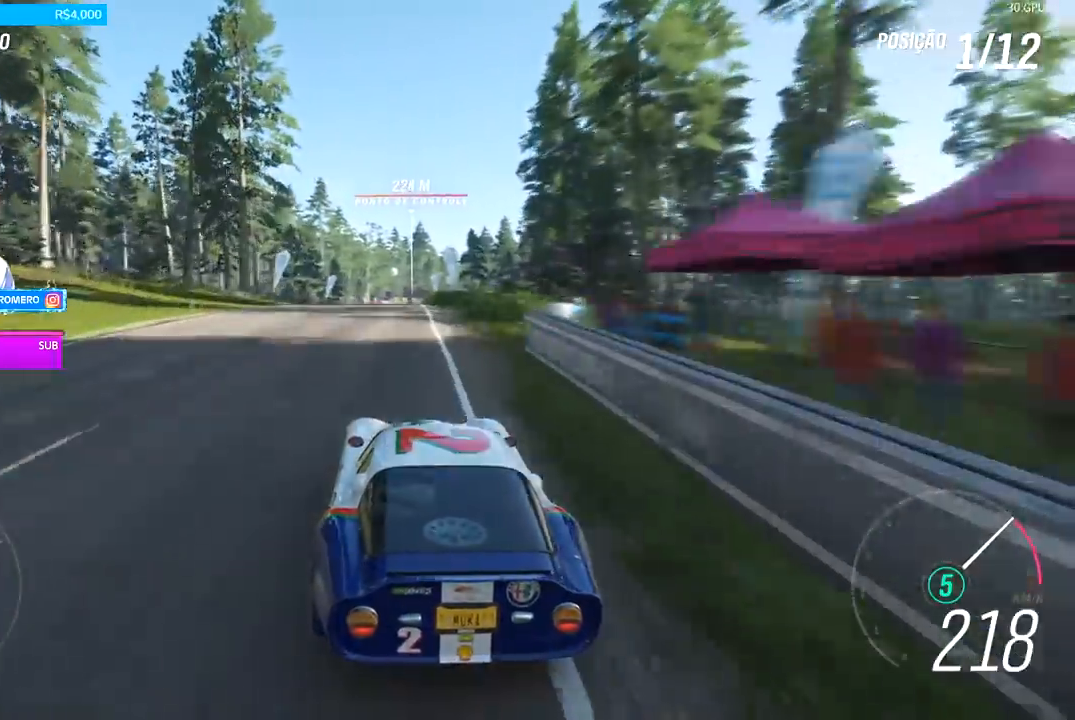
{"buttons": ["R2"], "left_stick": "center", "right_stick": "center", "events": [[200, "left_stick", "center"], [333, "left_stick", "left"], [400, "left_stick", "down-left"], [500, "left_stick", "center"]]}
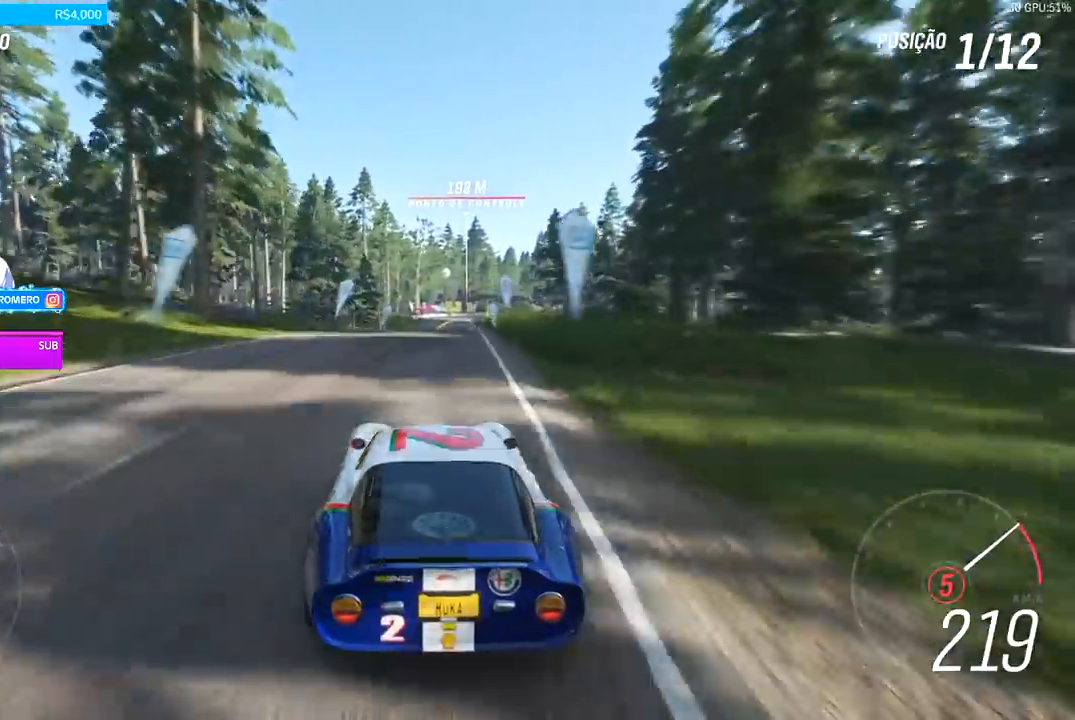
{"buttons": ["A", "B", "R2"], "left_stick": "center", "right_stick": "center", "events": [[467, "A", "down"], [467, "B", "down"]]}
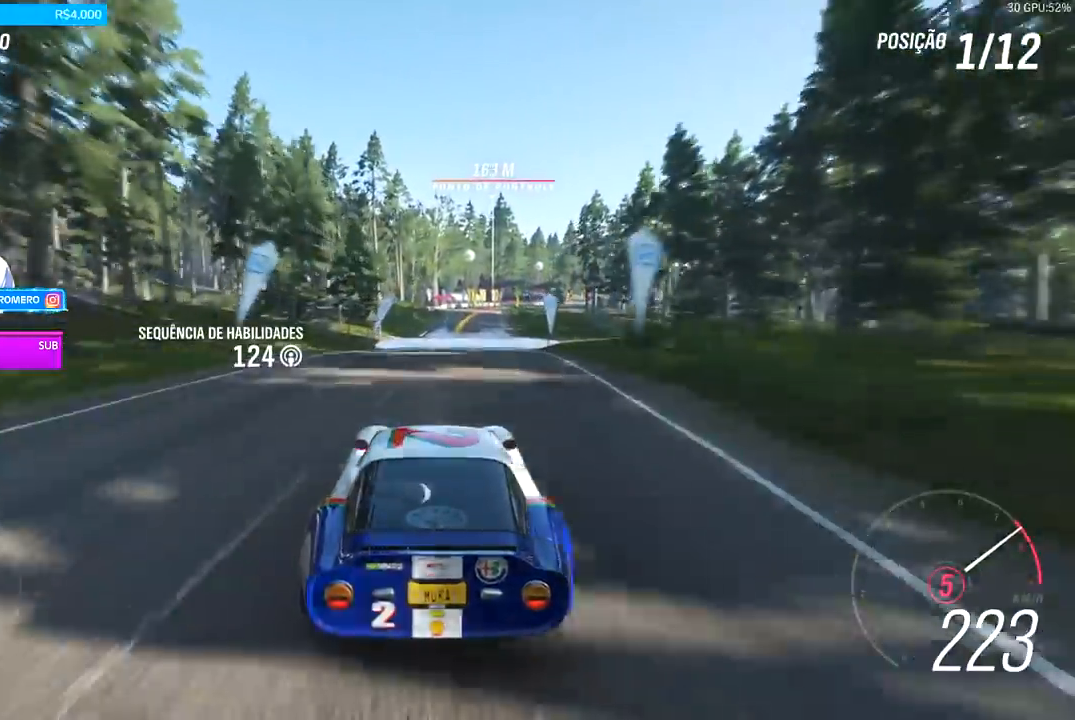
{"buttons": ["R2"], "left_stick": "right", "right_stick": "center", "events": [[100, "A", "up"], [100, "B", "up"], [133, "left_stick", "right"], [233, "left_stick", "center"], [467, "left_stick", "right"]]}
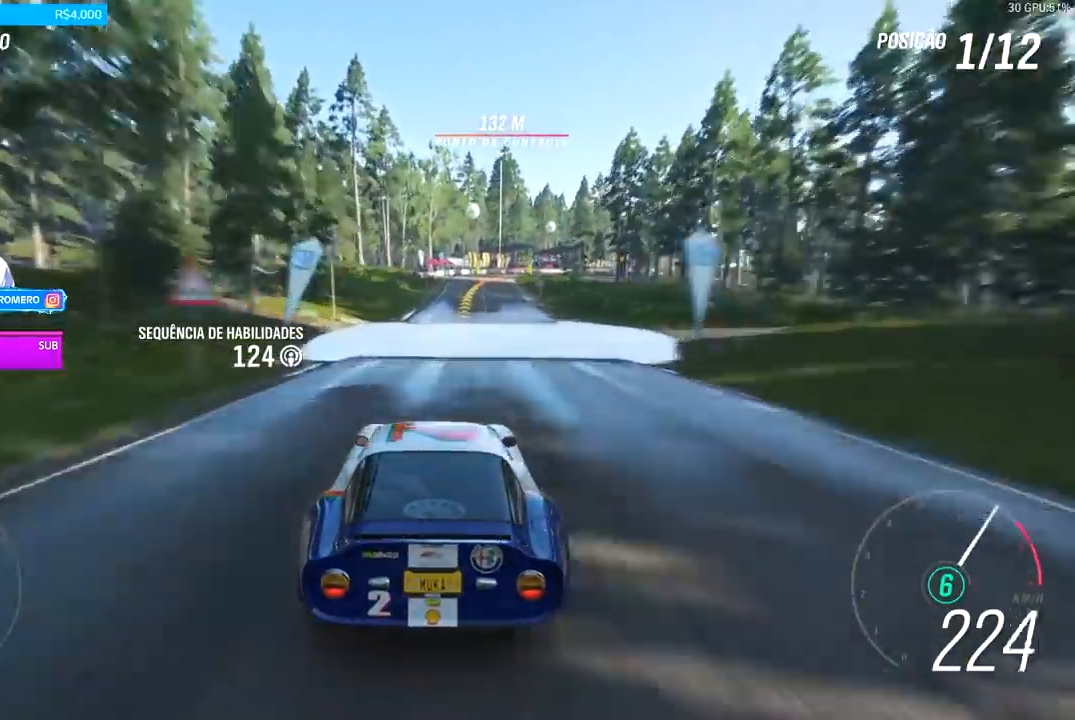
{"buttons": ["R2"], "left_stick": "right", "right_stick": "center", "events": [[133, "left_stick", "center"], [233, "left_stick", "right"], [400, "left_stick", "center"], [500, "left_stick", "right"]]}
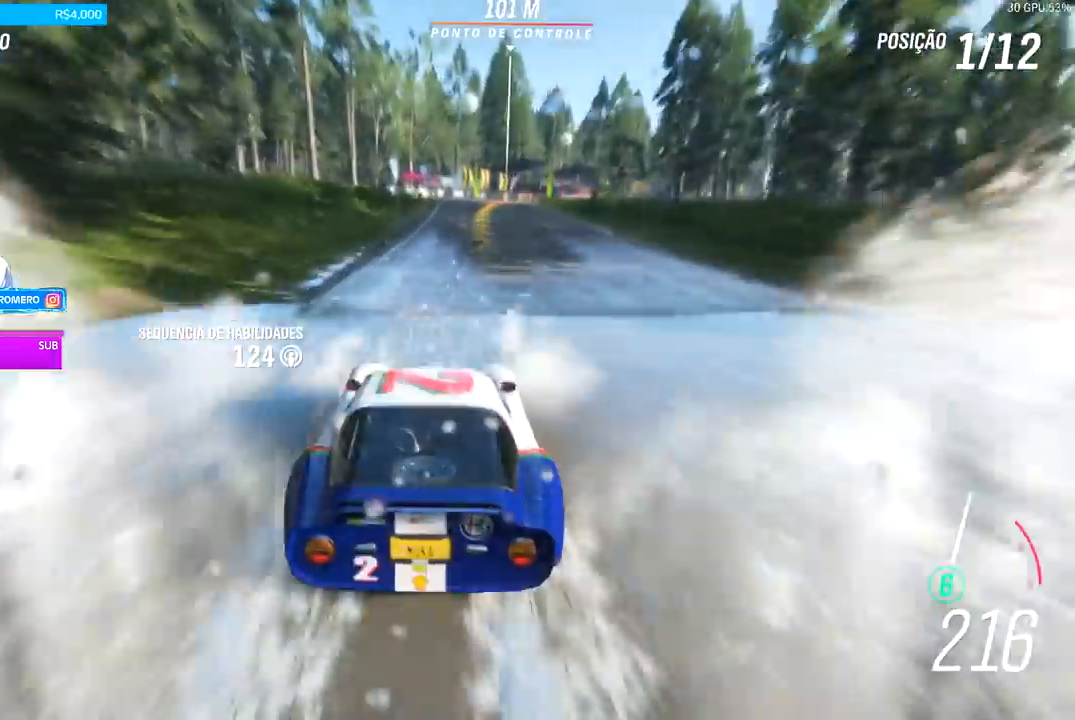
{"buttons": ["R2"], "left_stick": "right", "right_stick": "center", "events": []}
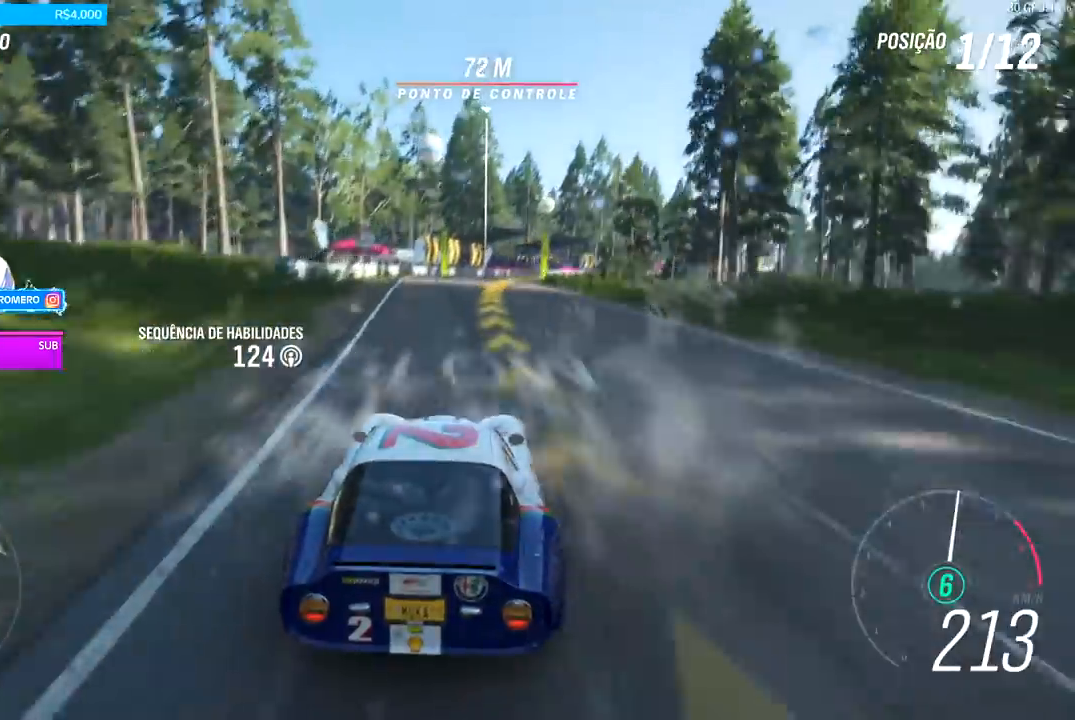
{"buttons": ["R2"], "left_stick": "right", "right_stick": "center", "events": [[233, "R2", "up"], [433, "R2", "down"]]}
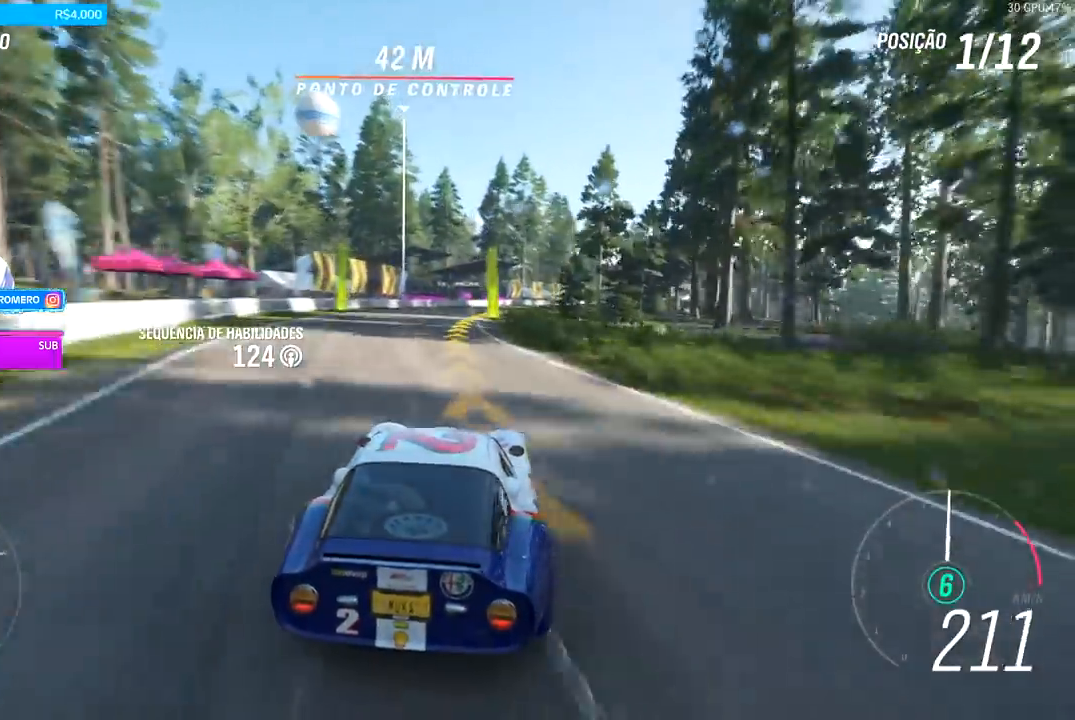
{"buttons": ["R2"], "left_stick": "right", "right_stick": "center", "events": []}
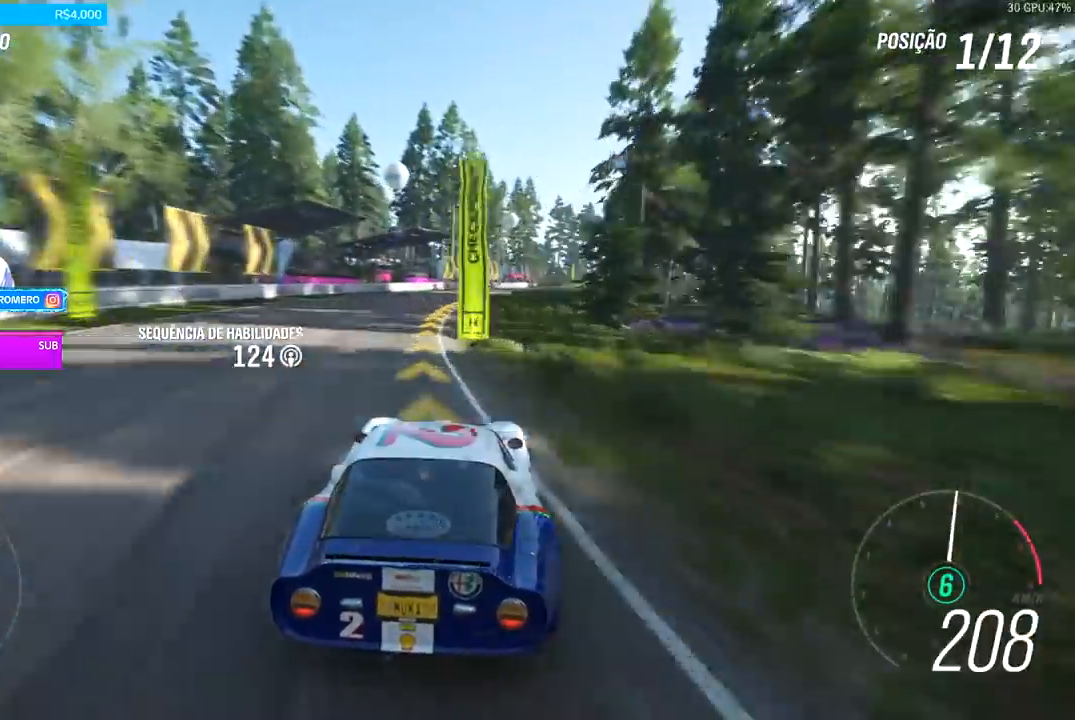
{"buttons": ["R2"], "left_stick": "right", "right_stick": "center", "events": [[367, "left_stick", "center"], [467, "left_stick", "right"]]}
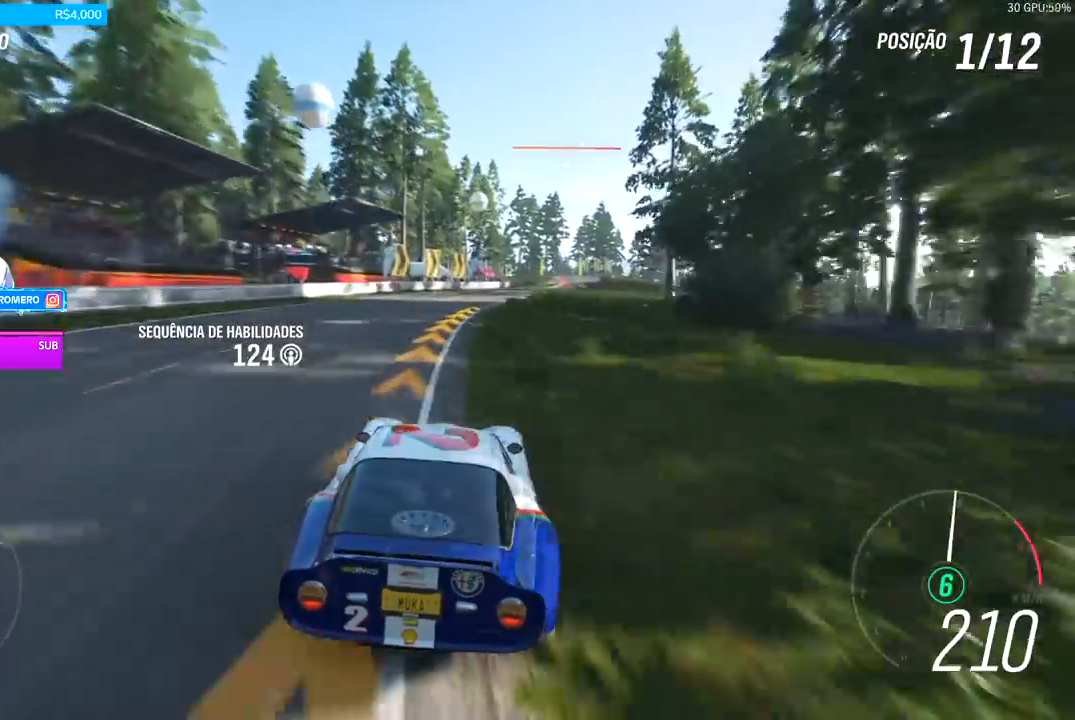
{"buttons": ["R2"], "left_stick": "right", "right_stick": "center", "events": []}
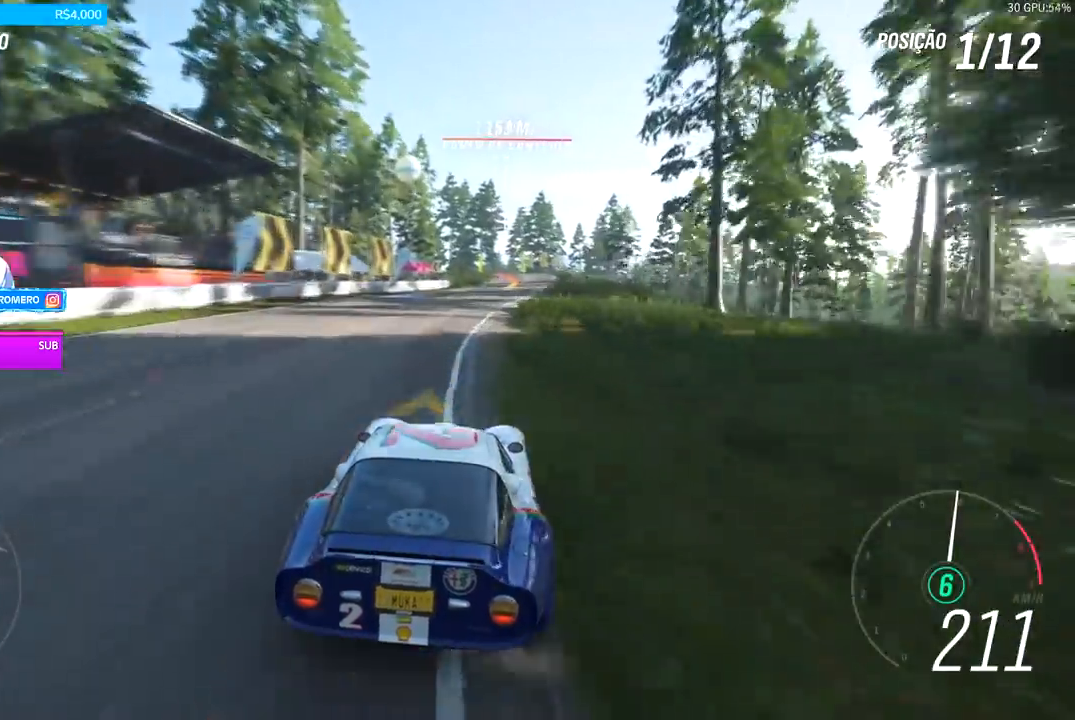
{"buttons": ["R2"], "left_stick": "center", "right_stick": "center", "events": [[167, "left_stick", "center"], [233, "left_stick", "right"], [400, "left_stick", "center"]]}
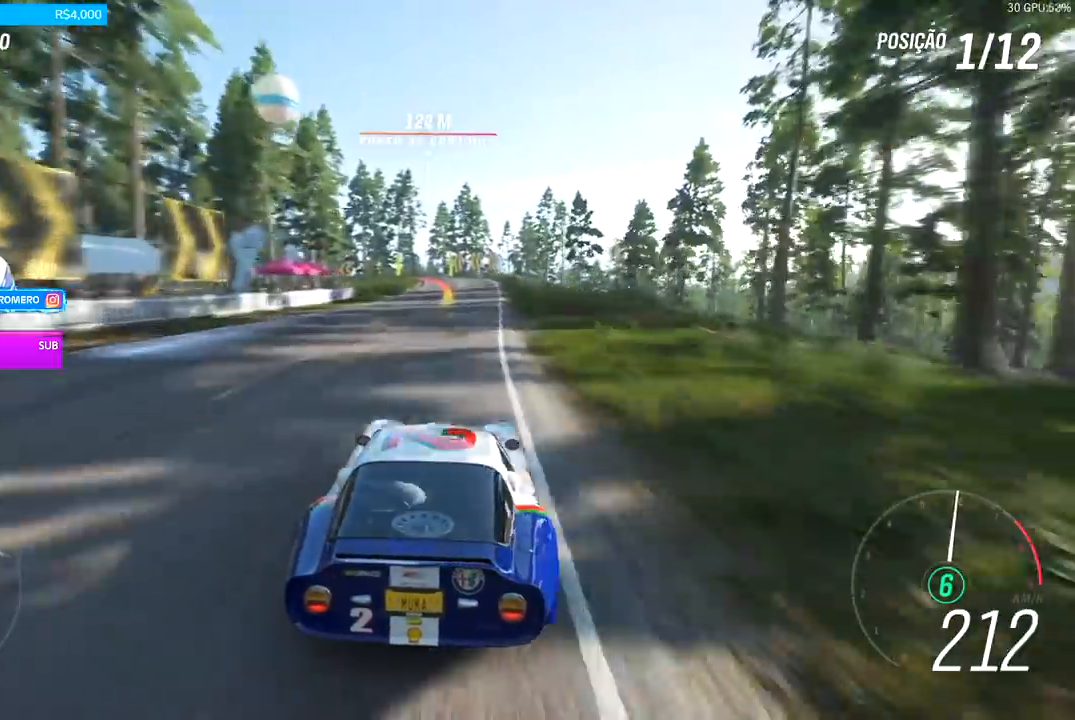
{"buttons": ["R2"], "left_stick": "center", "right_stick": "center", "events": [[33, "left_stick", "right"], [133, "left_stick", "center"]]}
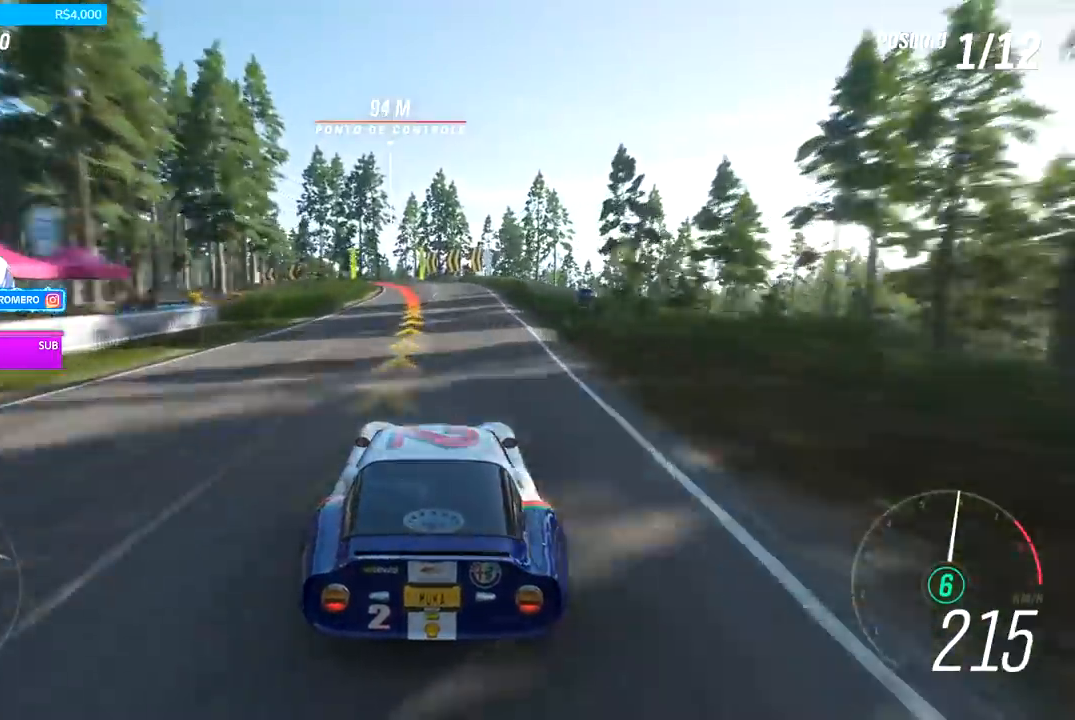
{"buttons": ["L2", "R2"], "left_stick": "left", "right_stick": "center", "events": [[200, "L2", "down"], [200, "left_stick", "left"], [267, "A", "down"], [267, "X", "down"], [367, "A", "up"], [367, "R2", "up"], [367, "X", "up"], [500, "R2", "down"]]}
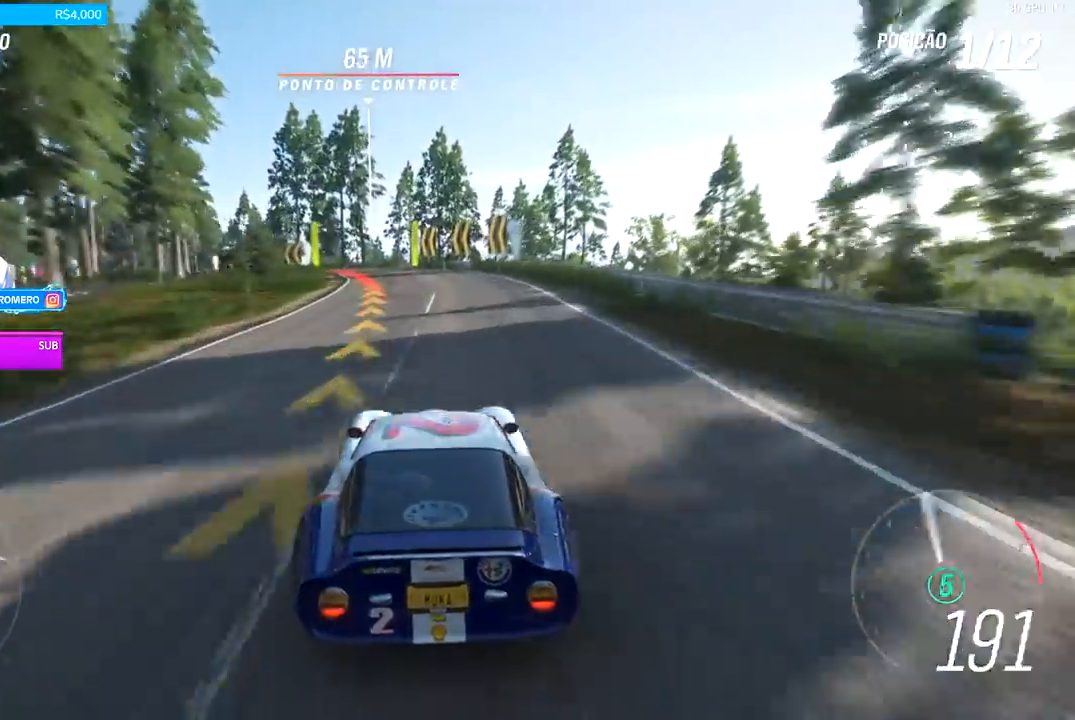
{"buttons": [], "left_stick": "left", "right_stick": "center", "events": [[67, "L2", "up"], [267, "R2", "up"]]}
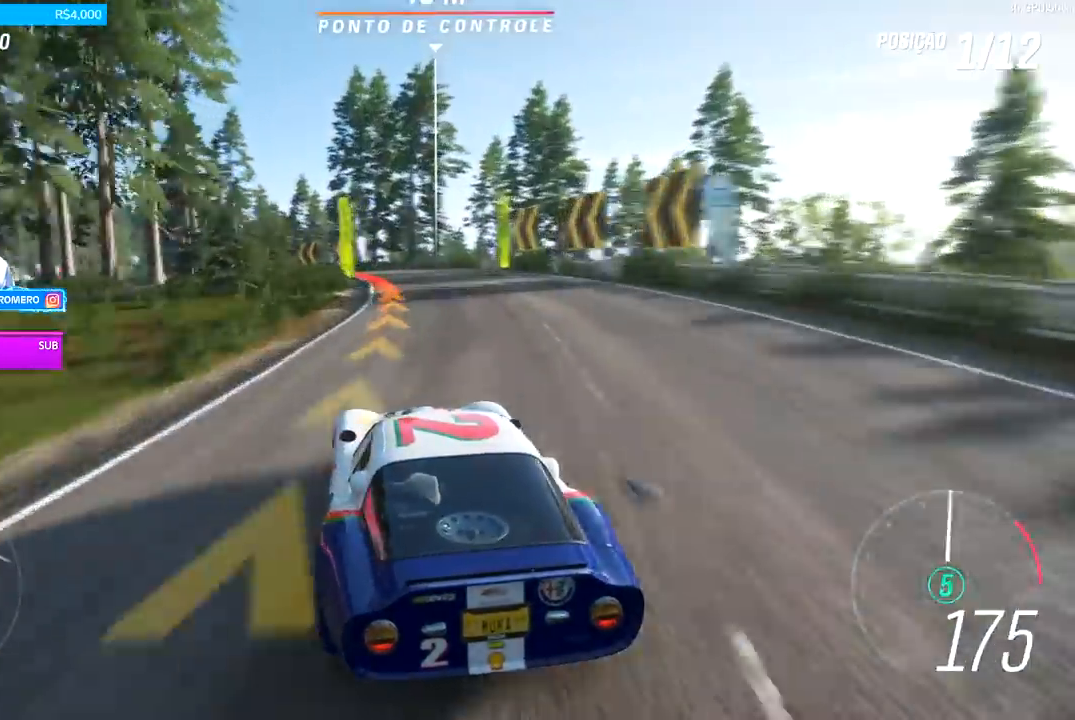
{"buttons": ["R2"], "left_stick": "left", "right_stick": "center", "events": [[267, "R2", "down"]]}
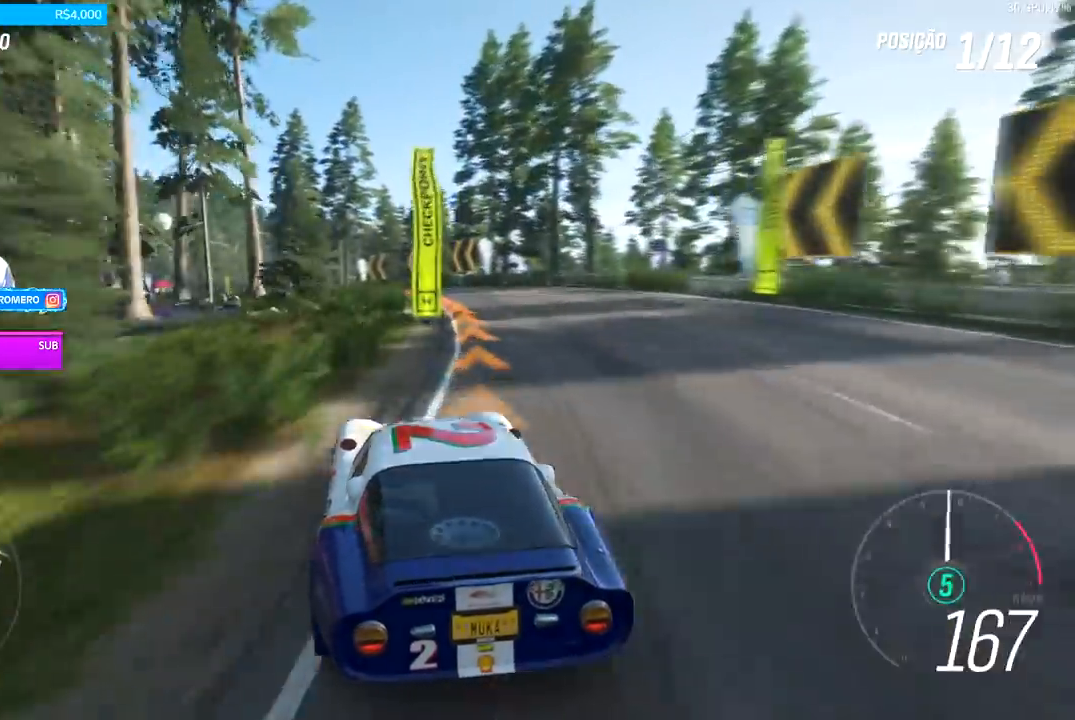
{"buttons": ["R2"], "left_stick": "left", "right_stick": "center", "events": [[200, "R2", "up"], [433, "R2", "down"]]}
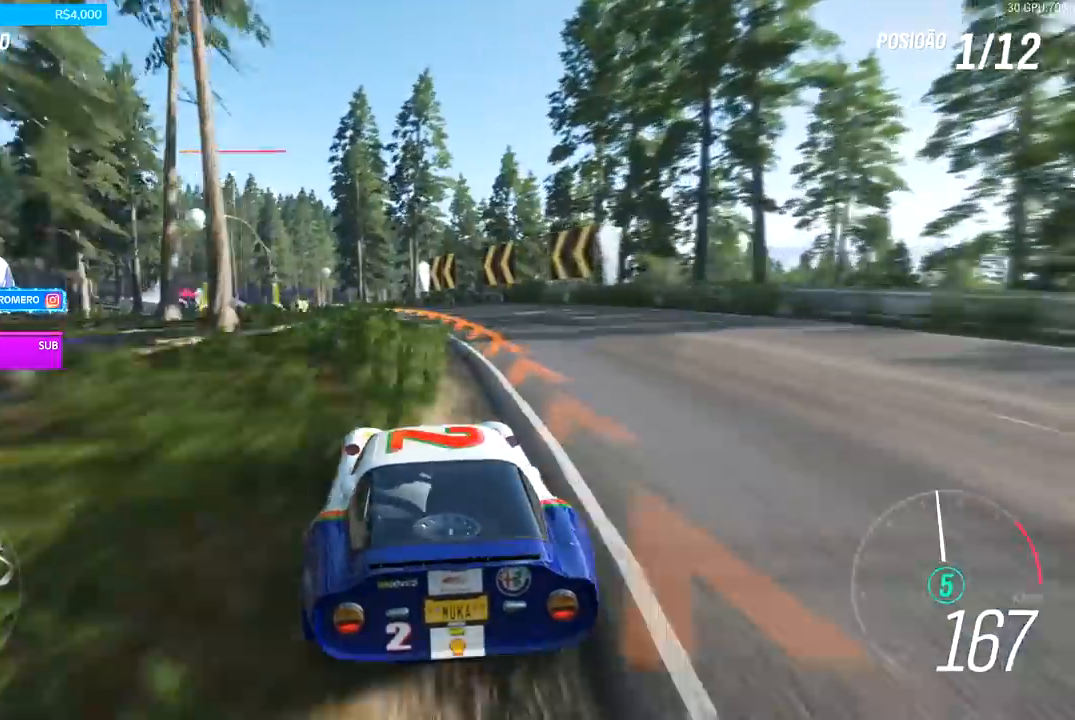
{"buttons": ["R2"], "left_stick": "left", "right_stick": "center", "events": []}
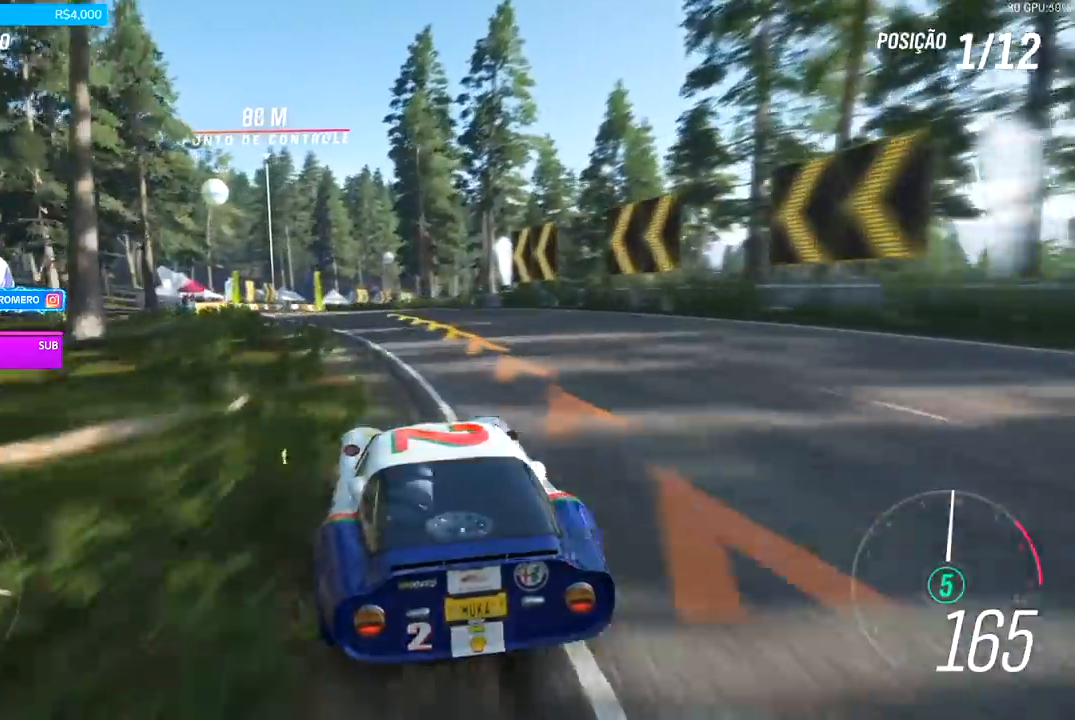
{"buttons": ["R2"], "left_stick": "left", "right_stick": "center", "events": [[300, "left_stick", "center"], [400, "left_stick", "left"]]}
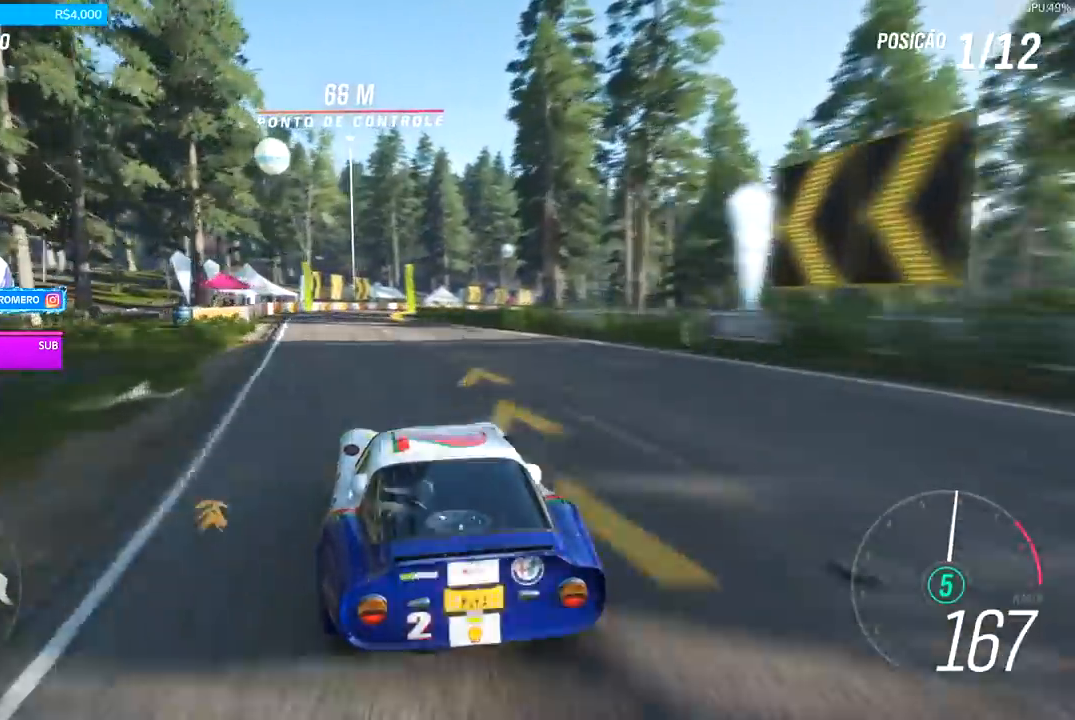
{"buttons": ["R2"], "left_stick": "center", "right_stick": "center"}
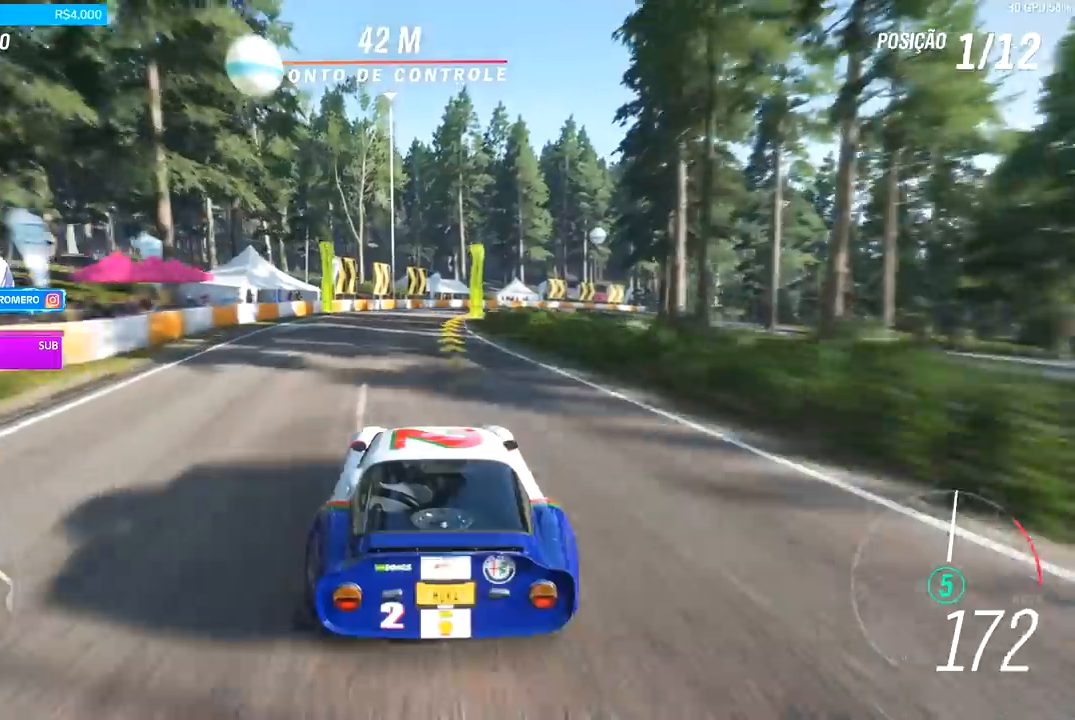
{"buttons": ["R2"], "left_stick": "center", "right_stick": "center", "events": [[67, "left_stick", "right"], [433, "left_stick", "center"]]}
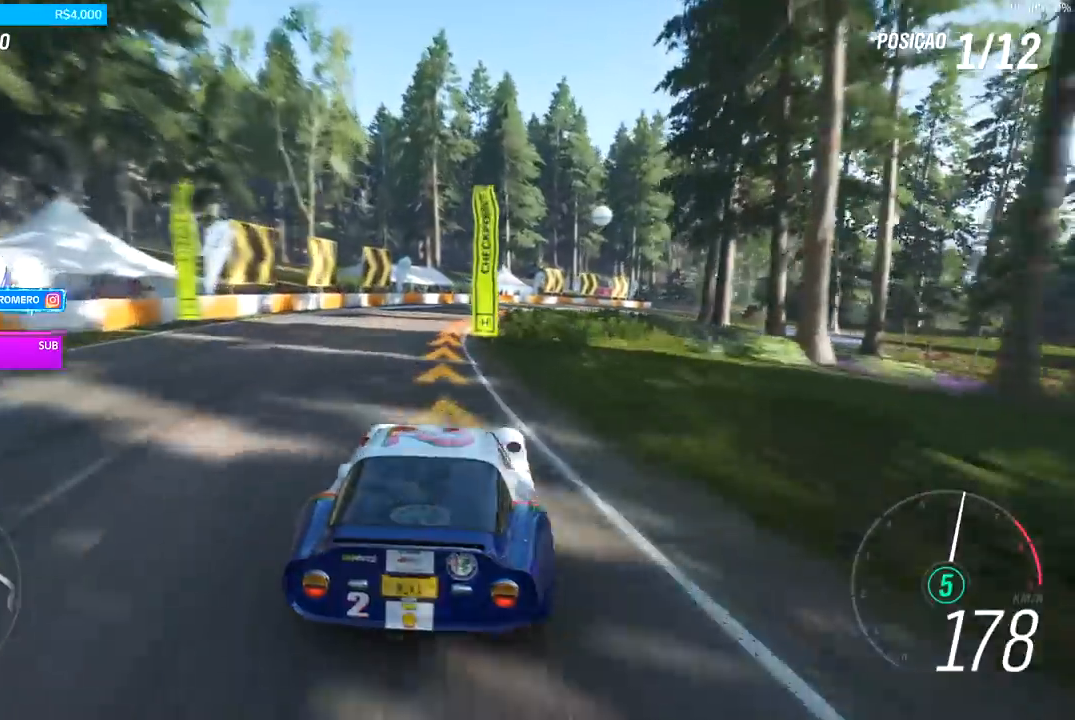
{"buttons": ["R2"], "left_stick": "right", "right_stick": "center", "events": [[67, "left_stick", "right"]]}
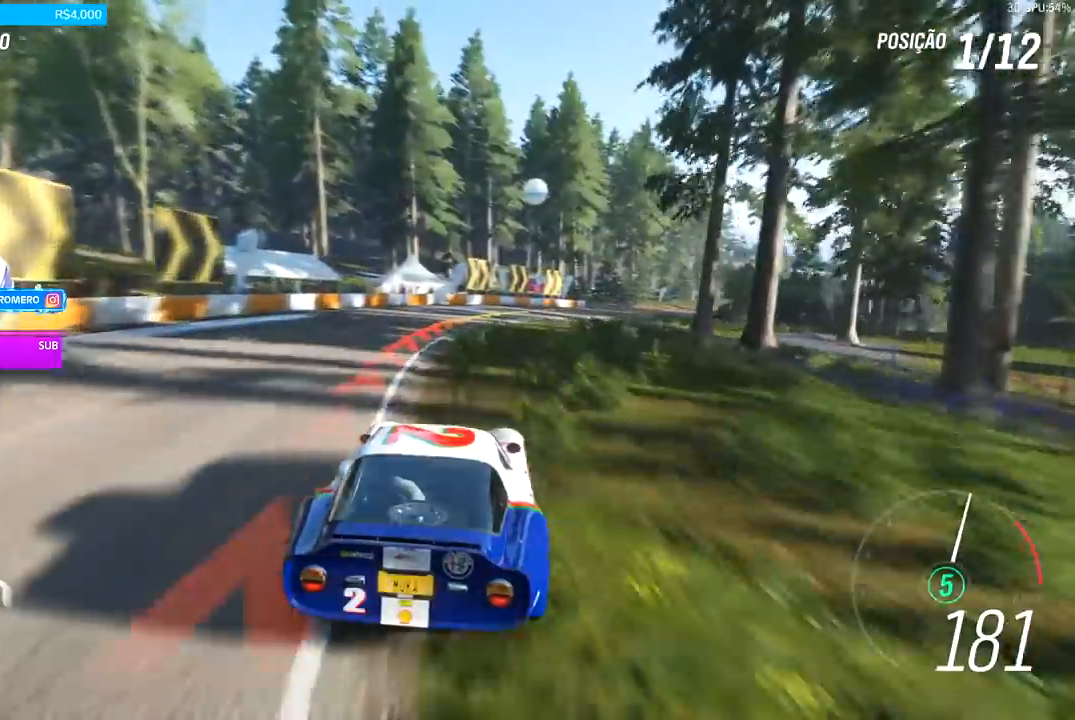
{"buttons": ["R2"], "left_stick": "right", "right_stick": "center", "events": [[367, "left_stick", "center"], [467, "left_stick", "right"]]}
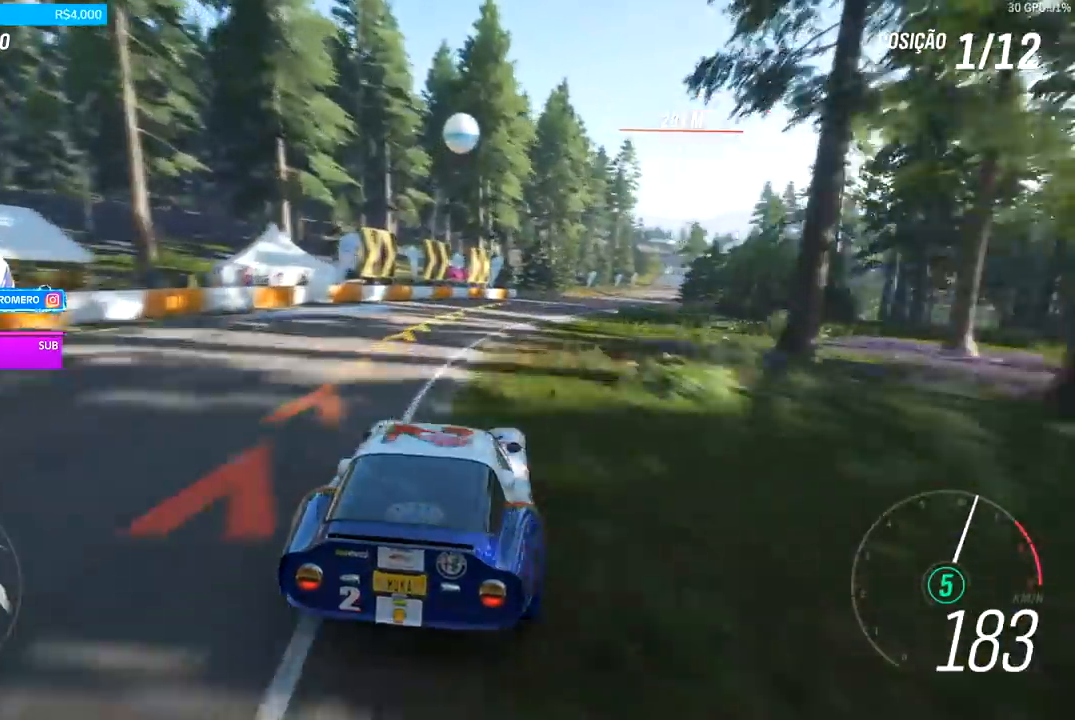
{"buttons": ["R2"], "left_stick": "center", "right_stick": "center", "events": [[500, "left_stick", "center"]]}
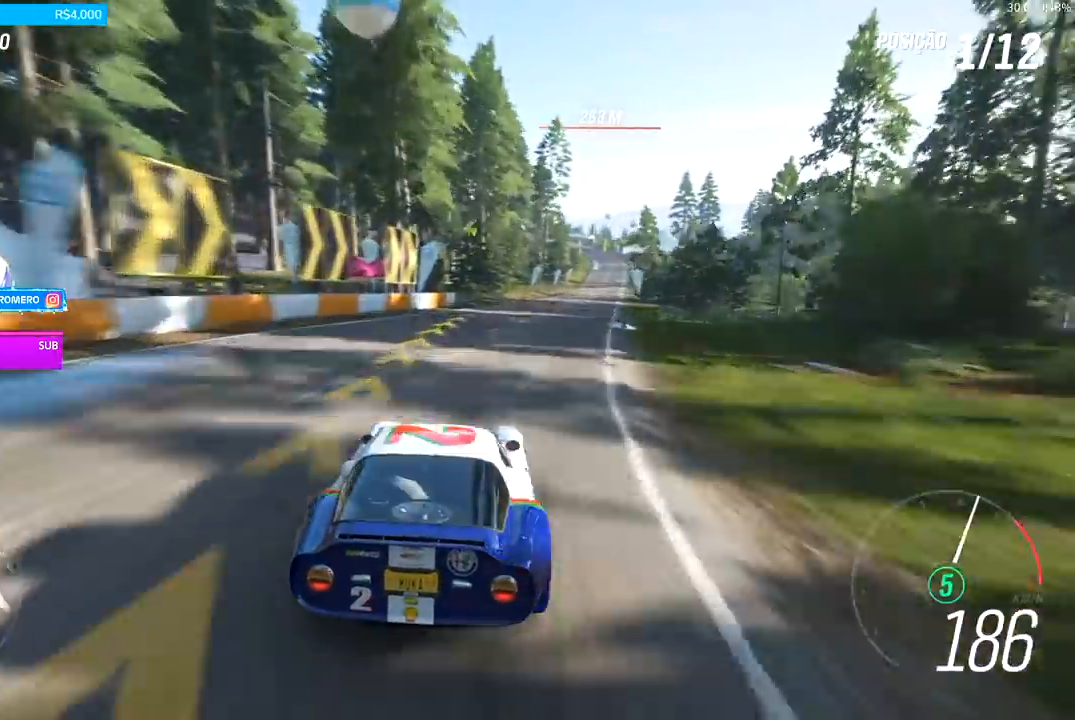
{"buttons": ["R2"], "left_stick": "center", "right_stick": "center", "events": [[67, "left_stick", "right"], [433, "left_stick", "center"]]}
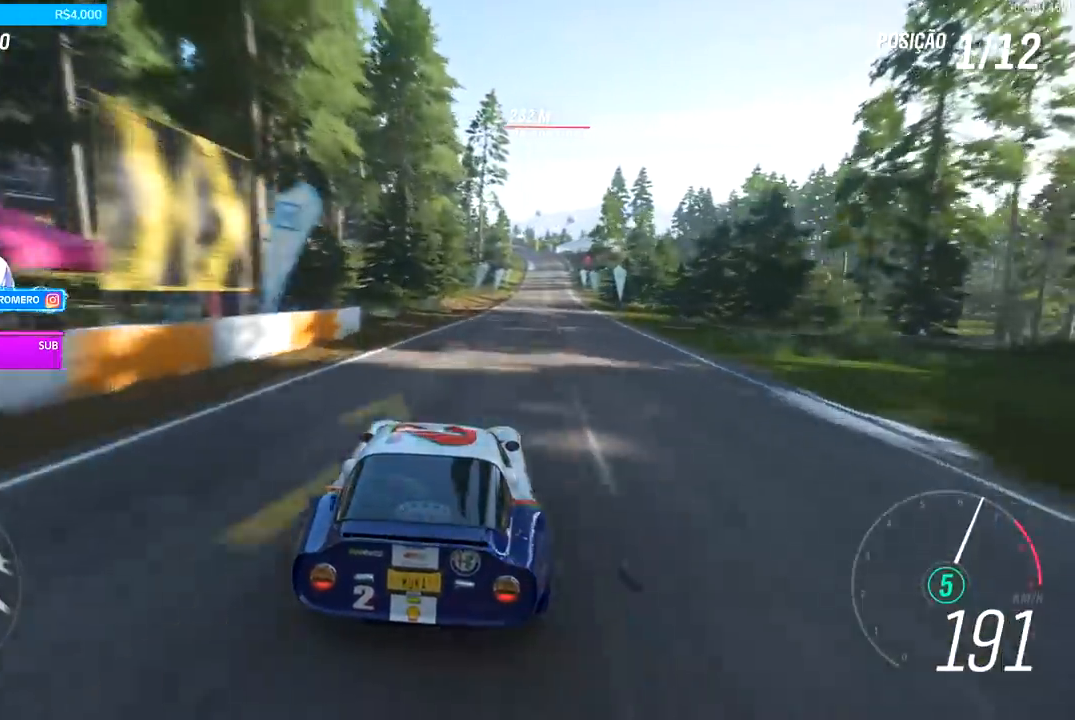
{"buttons": ["R2"], "left_stick": "right", "right_stick": "center", "events": [[67, "left_stick", "right"], [333, "left_stick", "center"], [467, "left_stick", "right"]]}
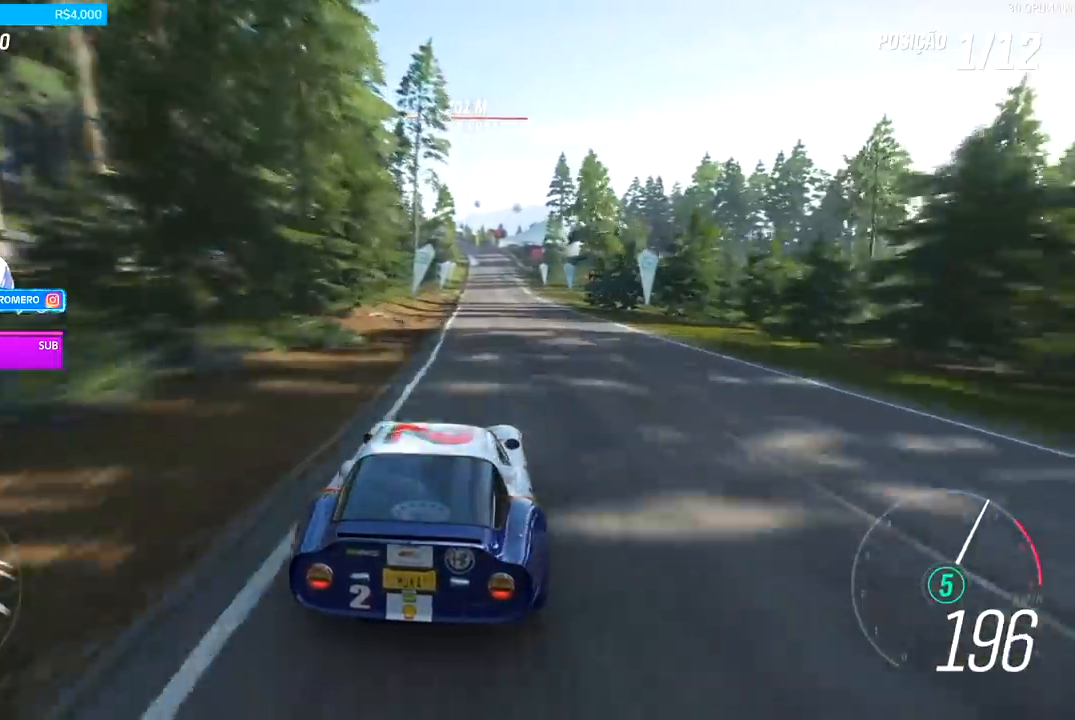
{"buttons": ["R2"], "left_stick": "center", "right_stick": "center", "events": [[433, "left_stick", "center"]]}
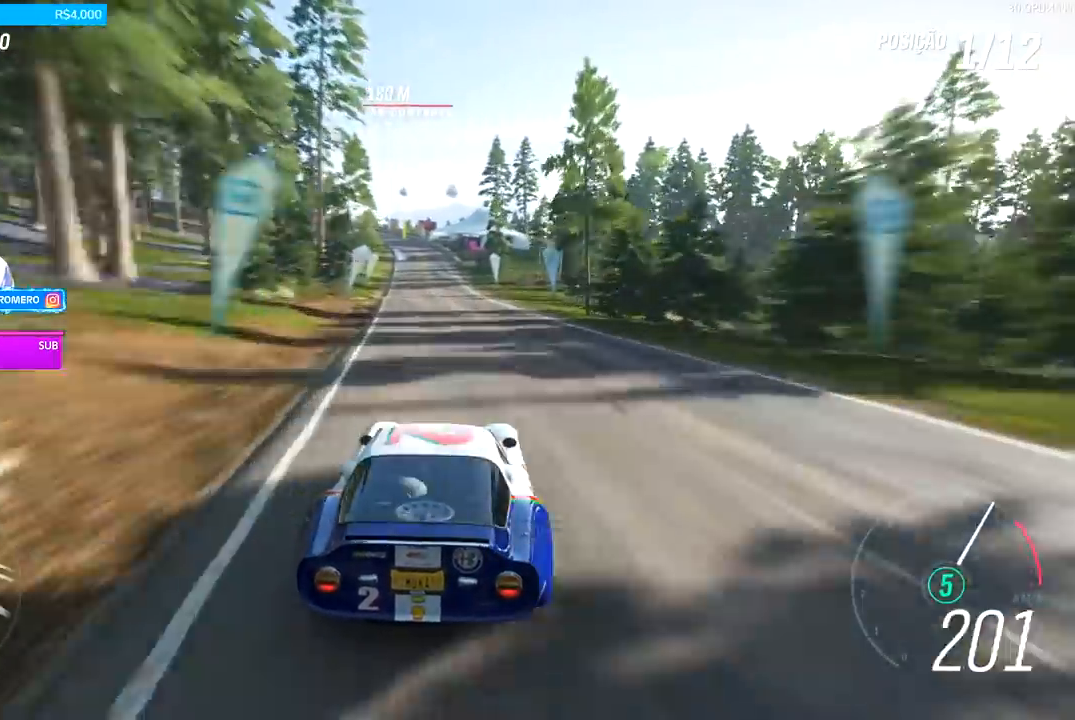
{"buttons": ["R2"], "left_stick": "center", "right_stick": "center", "events": []}
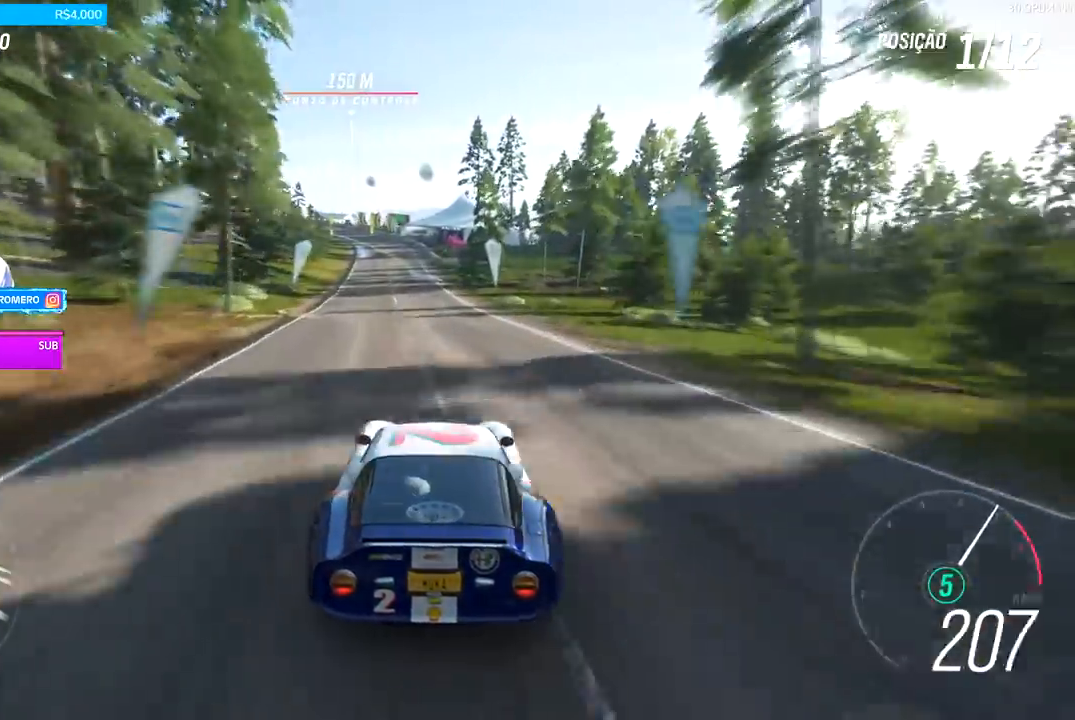
{"buttons": ["R2"], "left_stick": "center", "right_stick": "center", "events": []}
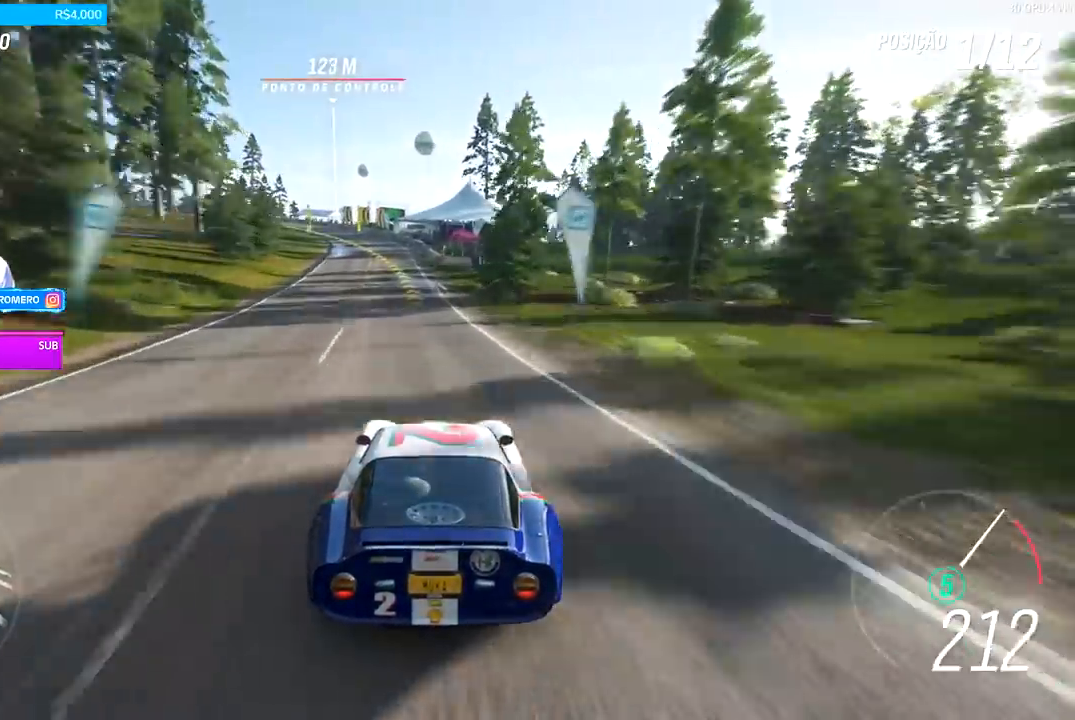
{"buttons": ["R2"], "left_stick": "left", "right_stick": "center", "events": [[233, "left_stick", "left"], [400, "left_stick", "center"], [500, "left_stick", "left"]]}